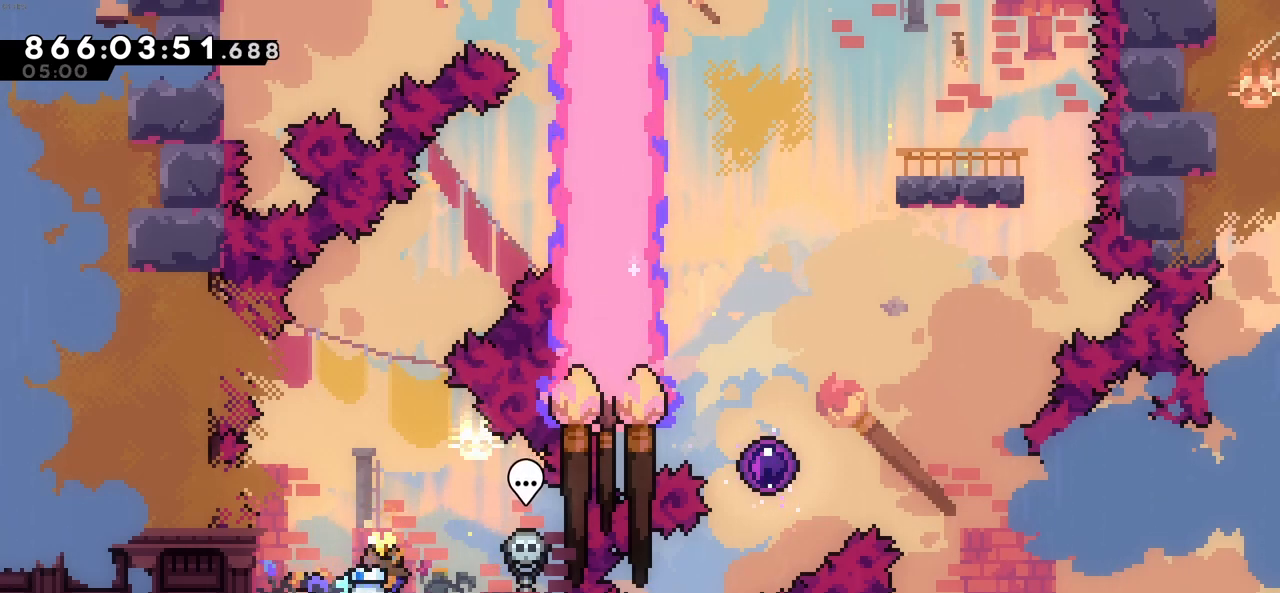
Gameplay with keyboard; each line is a JSON object with the keys held at the frame after it. "events" lists presses ("down") and releases ("up") of "c", "demo", "down", "left", "right", "up", "x" and "z" between this image and that frame as [ms after this image, input, new state], when the widget could be followed in between. No other keys are recorded. Mouse input is not recorded. Key names are as the overlay labels them; some are game actions (e.g. jump) rather than physical keys.
{"keys": ["up", "x"], "events": [[50, "c", "down"], [333, "c", "up"], [333, "up", "down"], [333, "x", "down"]]}
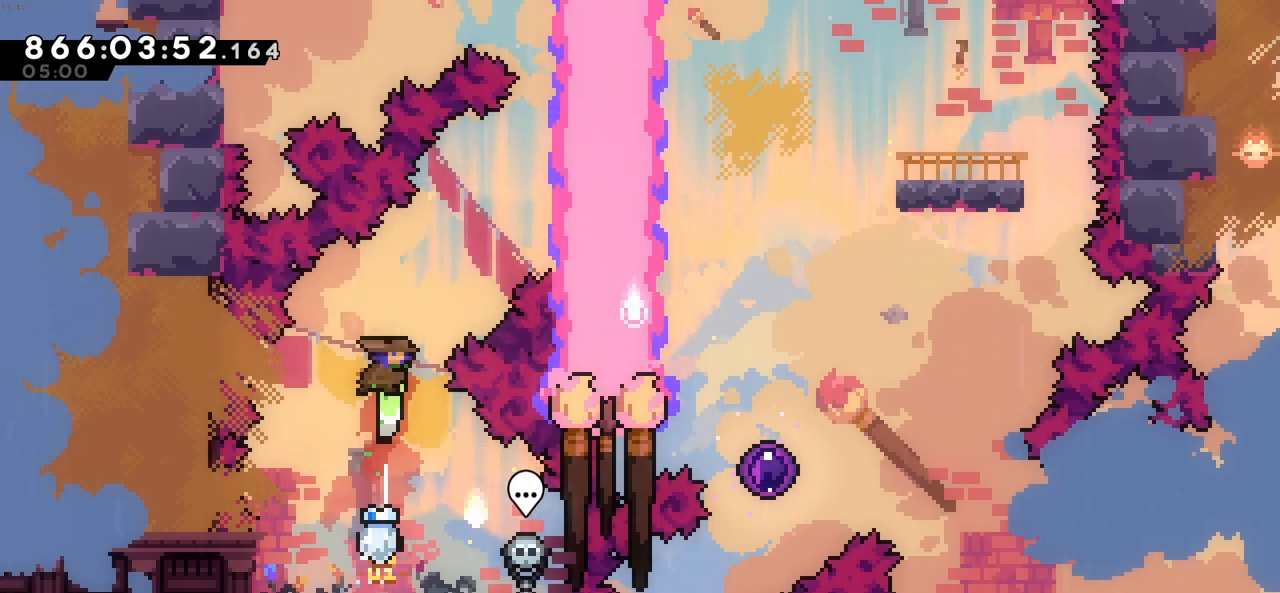
{"keys": ["right", "up", "x"], "events": [[116, "up", "up"], [116, "x", "up"], [200, "right", "down"], [300, "up", "down"], [350, "x", "down"]]}
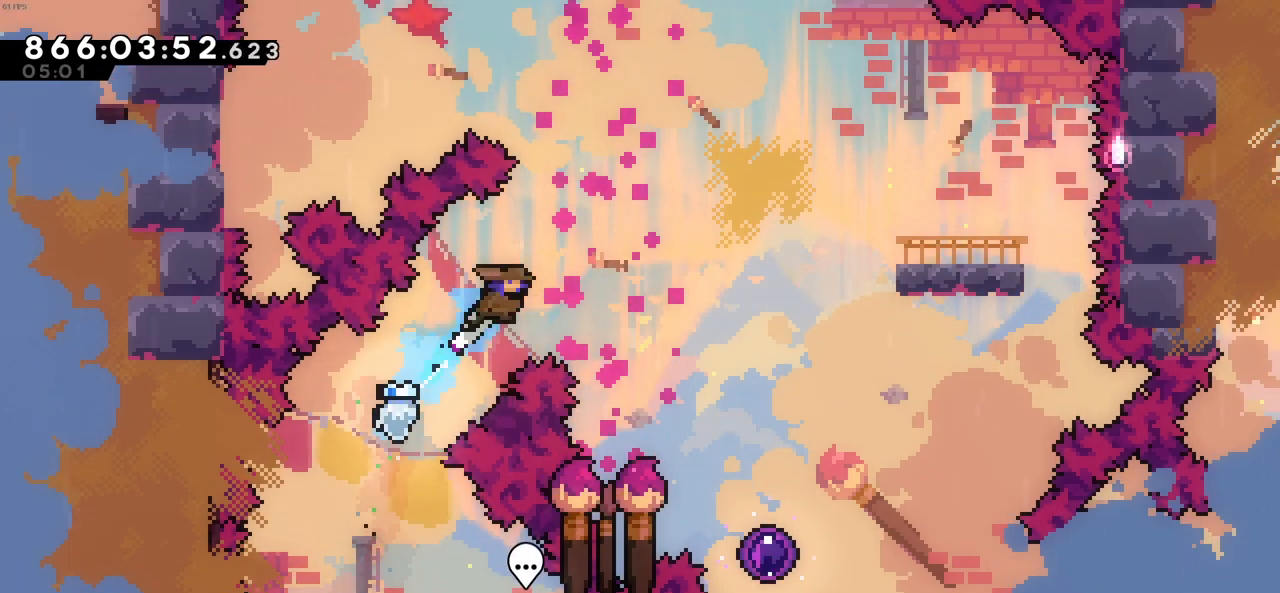
{"keys": ["right"], "events": [[83, "up", "up"], [83, "x", "up"]]}
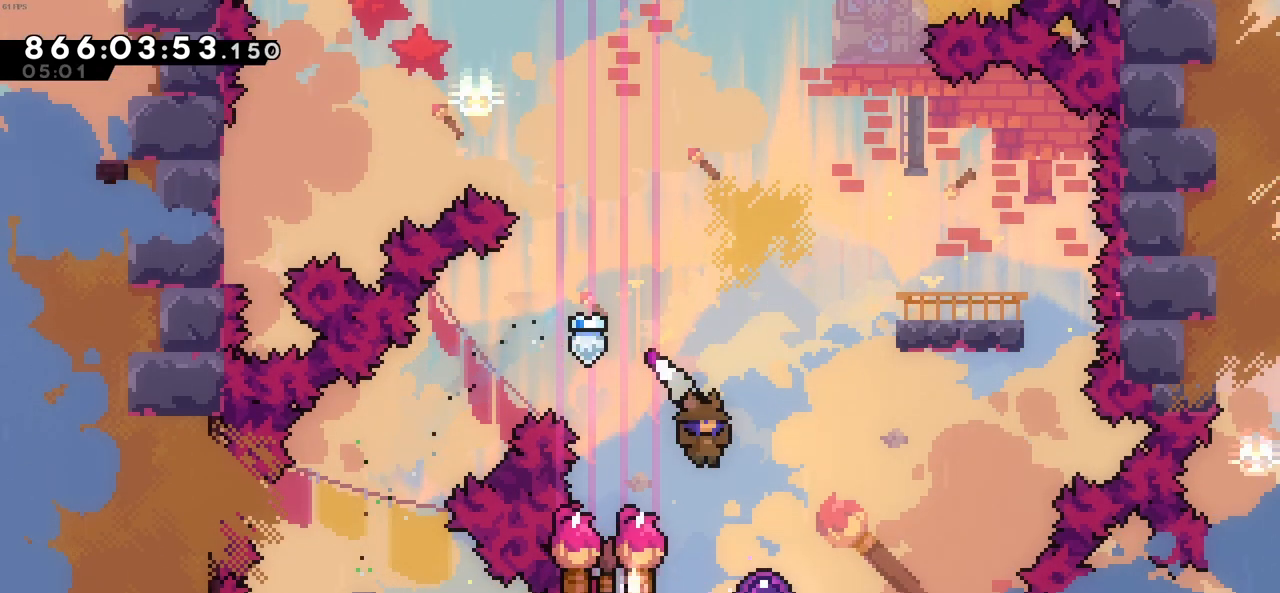
{"keys": ["up"], "events": [[133, "up", "down"], [183, "right", "up"]]}
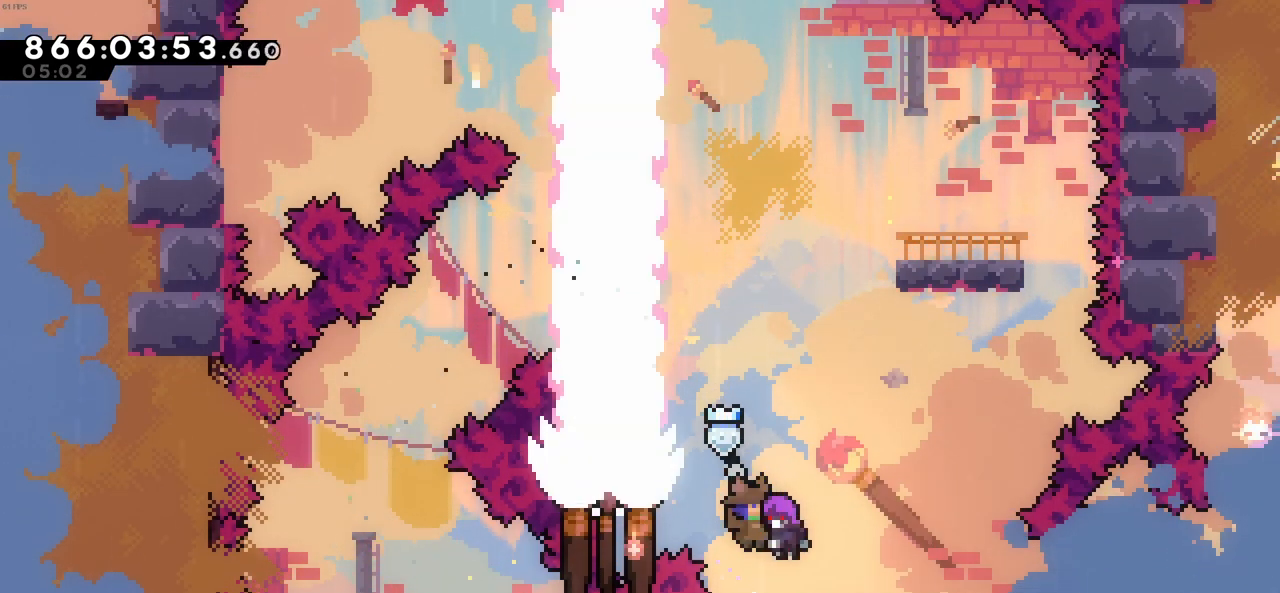
{"keys": ["right"], "events": [[150, "right", "down"], [300, "up", "up"]]}
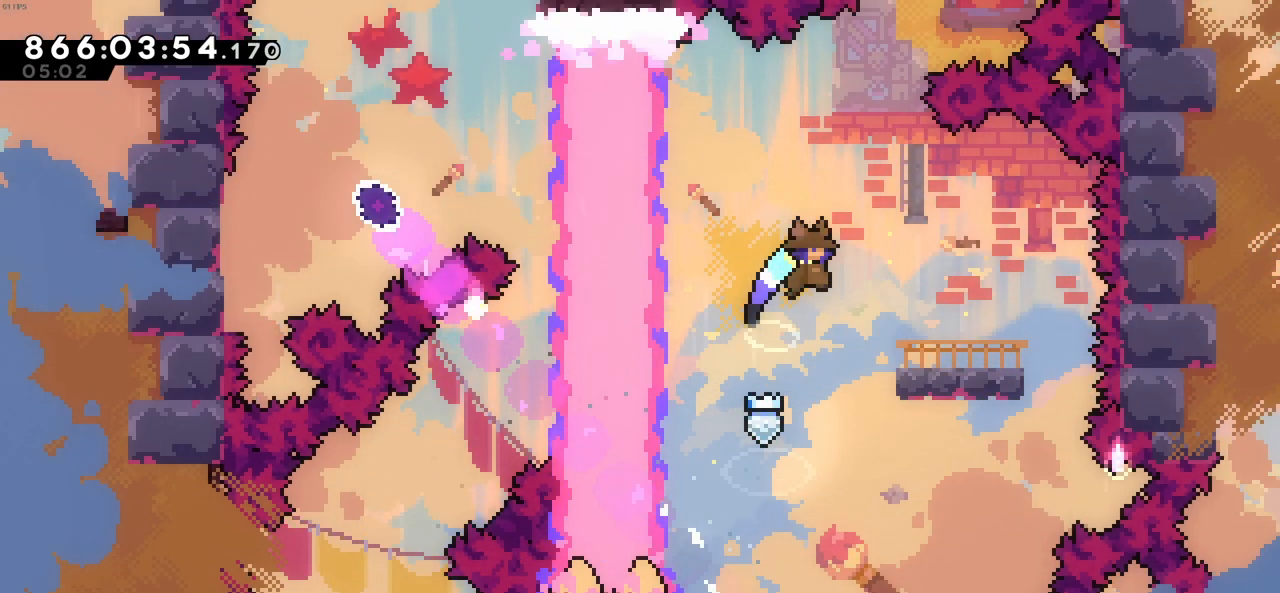
{"keys": ["c", "left"], "events": [[266, "right", "up"], [450, "left", "down"], [500, "c", "down"]]}
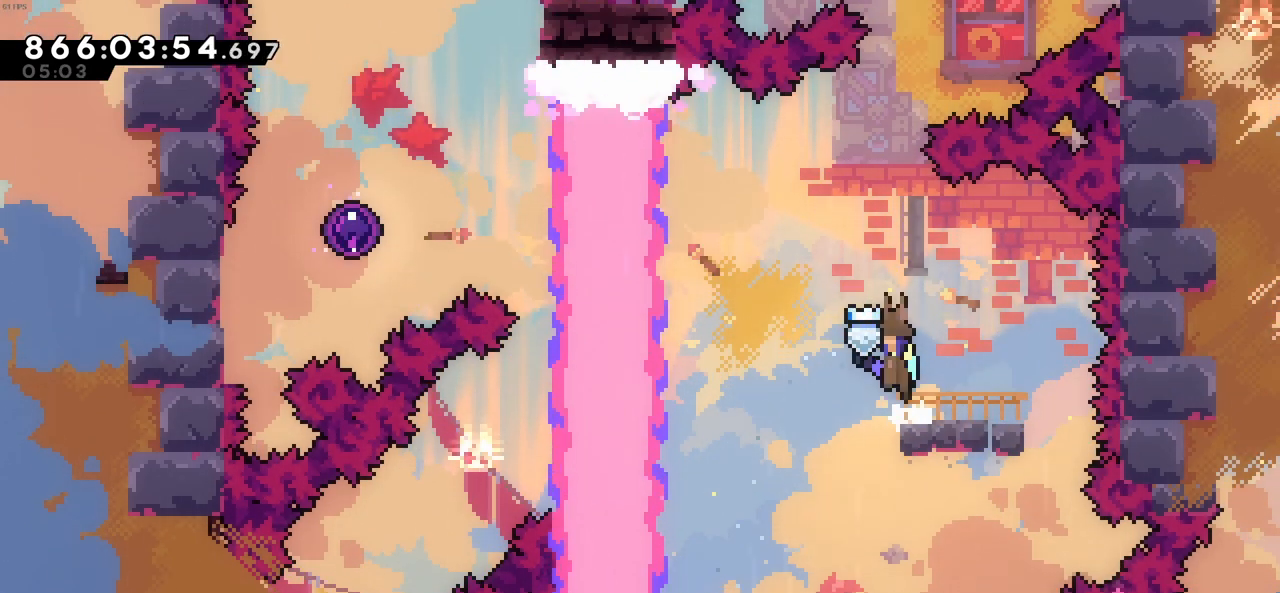
{"keys": [], "events": [[333, "left", "up"], [466, "c", "up"]]}
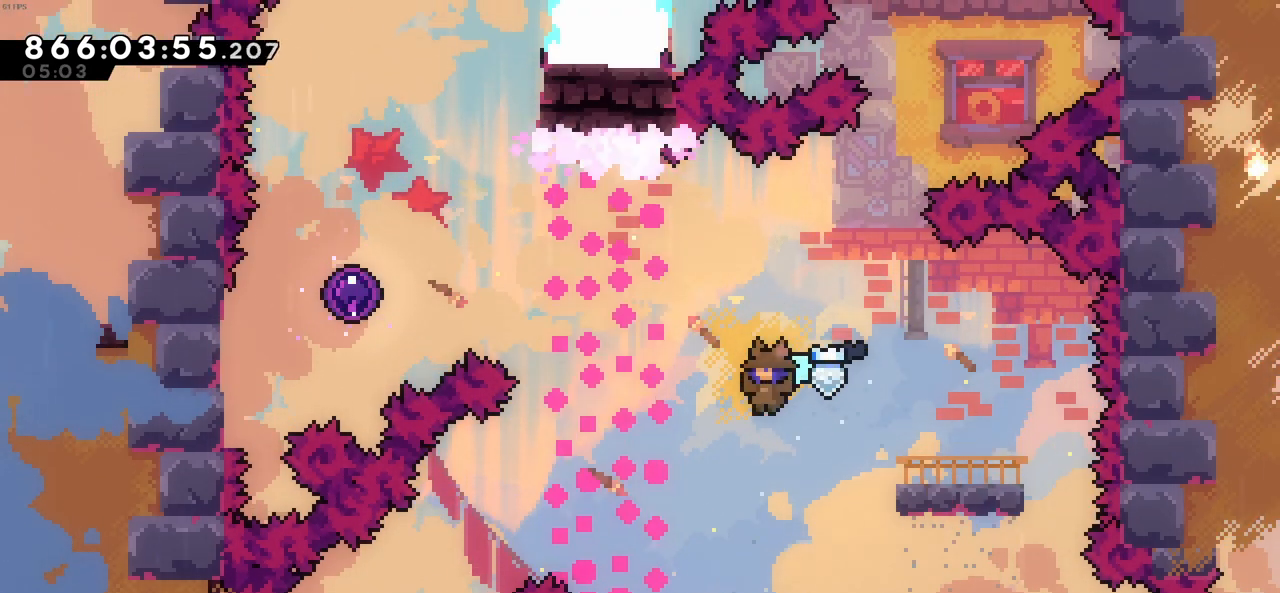
{"keys": ["left"], "events": [[16, "up", "down"], [66, "x", "down"], [250, "left", "down"], [250, "up", "up"], [250, "x", "up"]]}
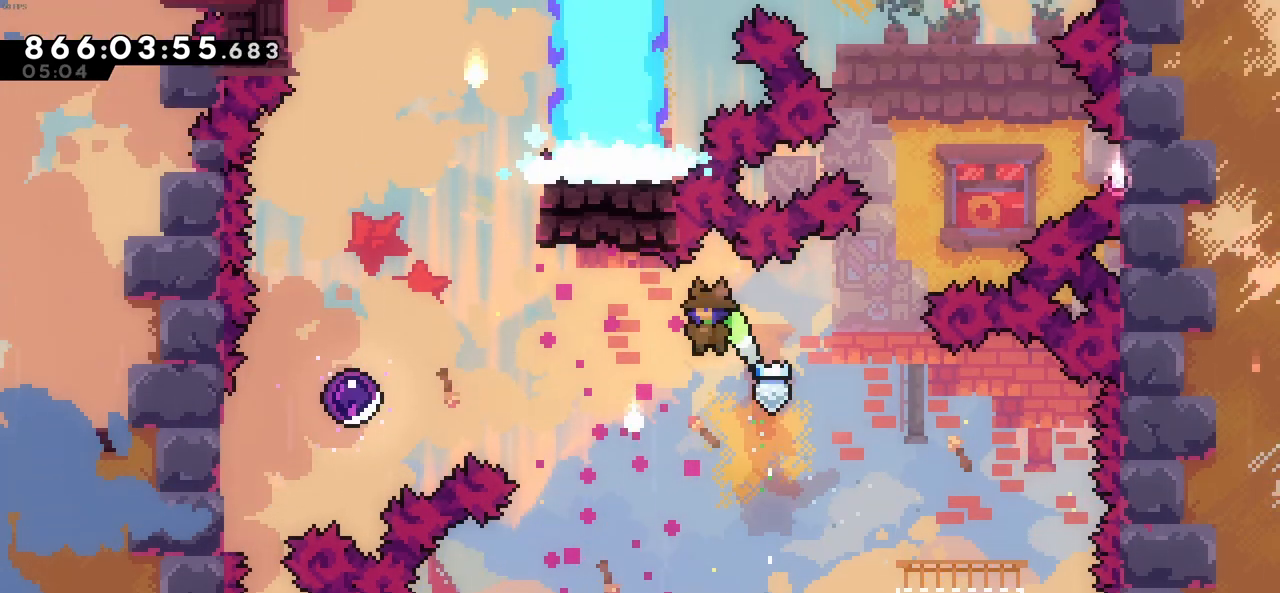
{"keys": ["left", "up"], "events": [[133, "x", "down"], [316, "x", "up"], [500, "up", "down"]]}
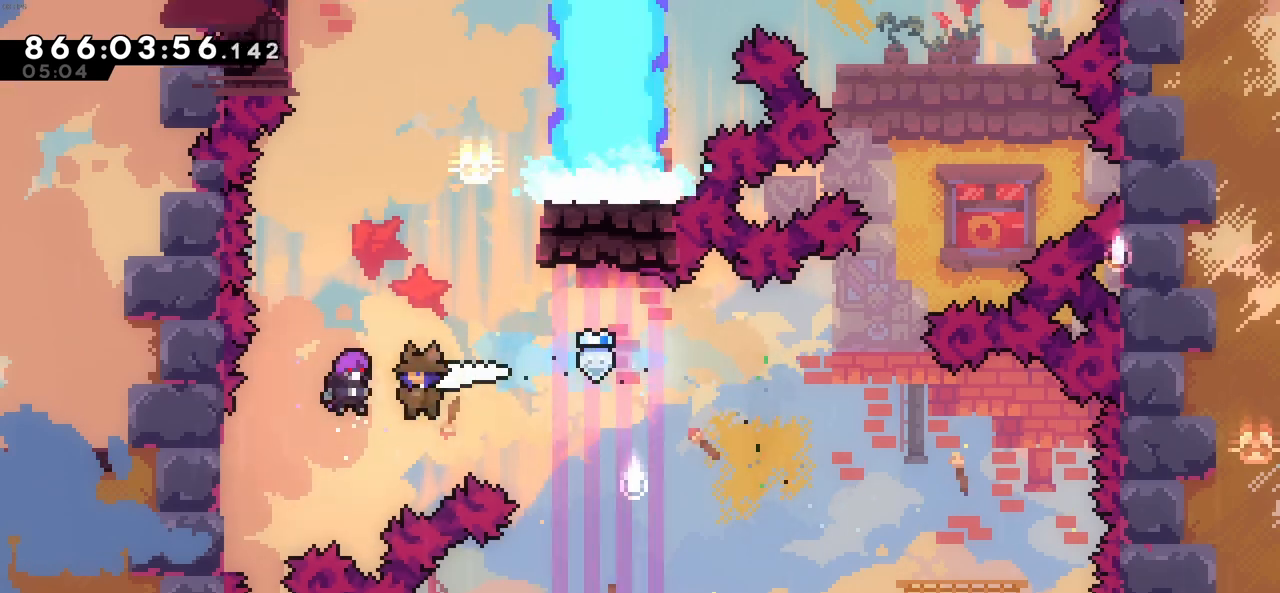
{"keys": ["right", "up"], "events": [[50, "left", "up"], [416, "right", "down"]]}
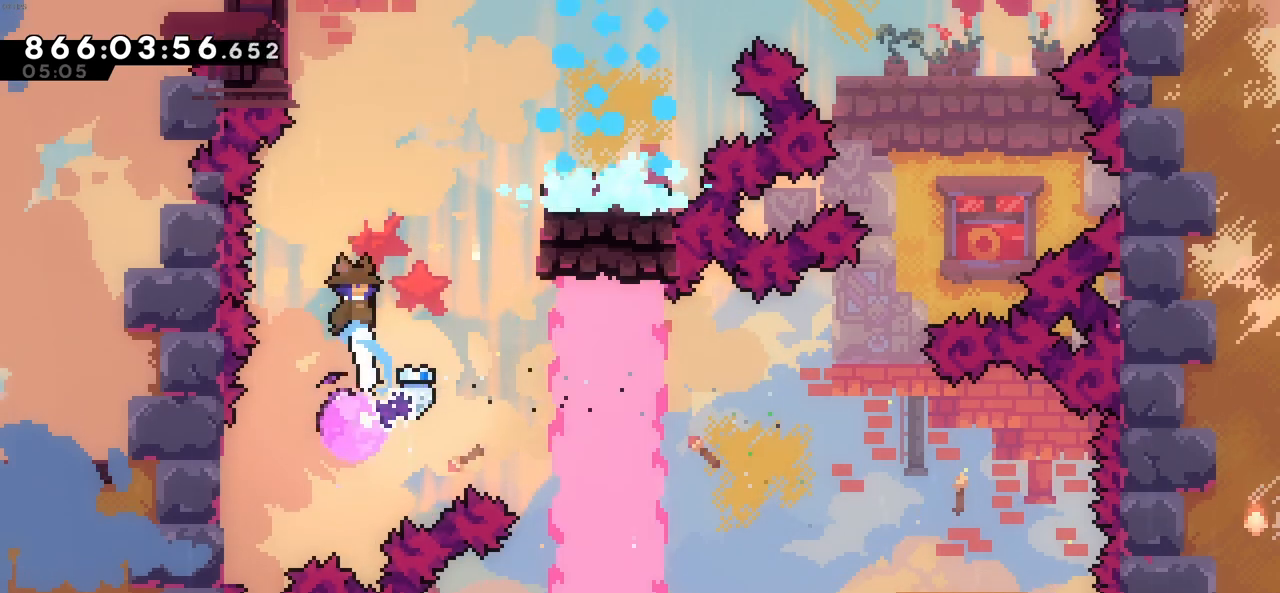
{"keys": ["right", "up"], "events": []}
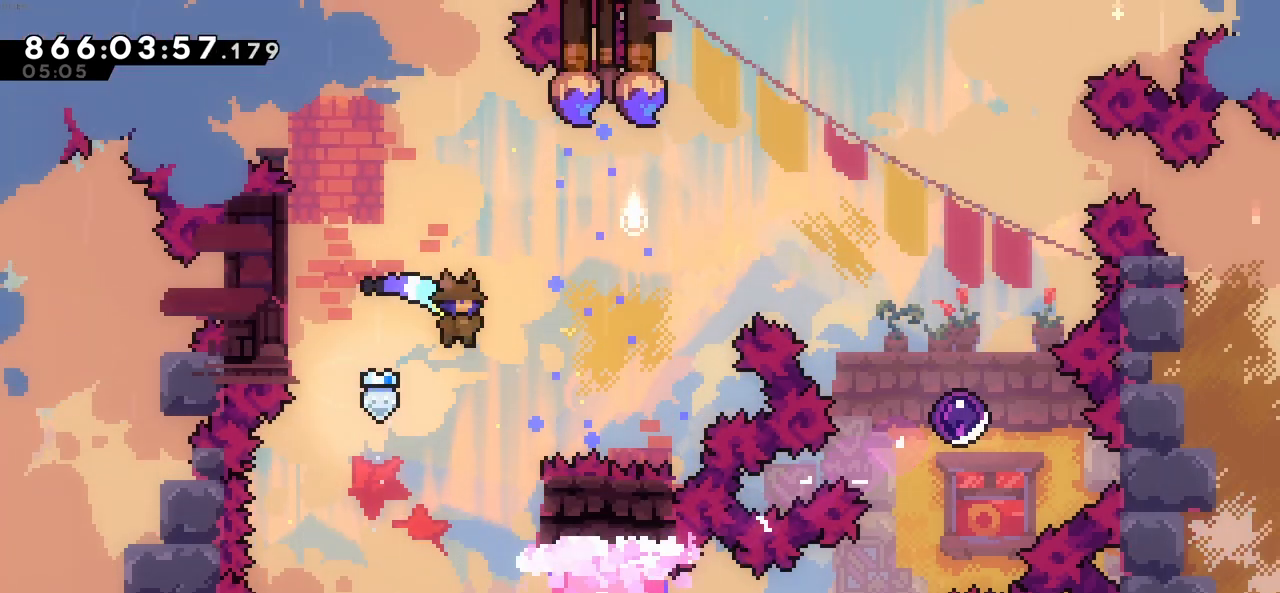
{"keys": ["right", "x"], "events": [[133, "x", "down"], [316, "up", "up"], [316, "x", "up"], [416, "x", "down"]]}
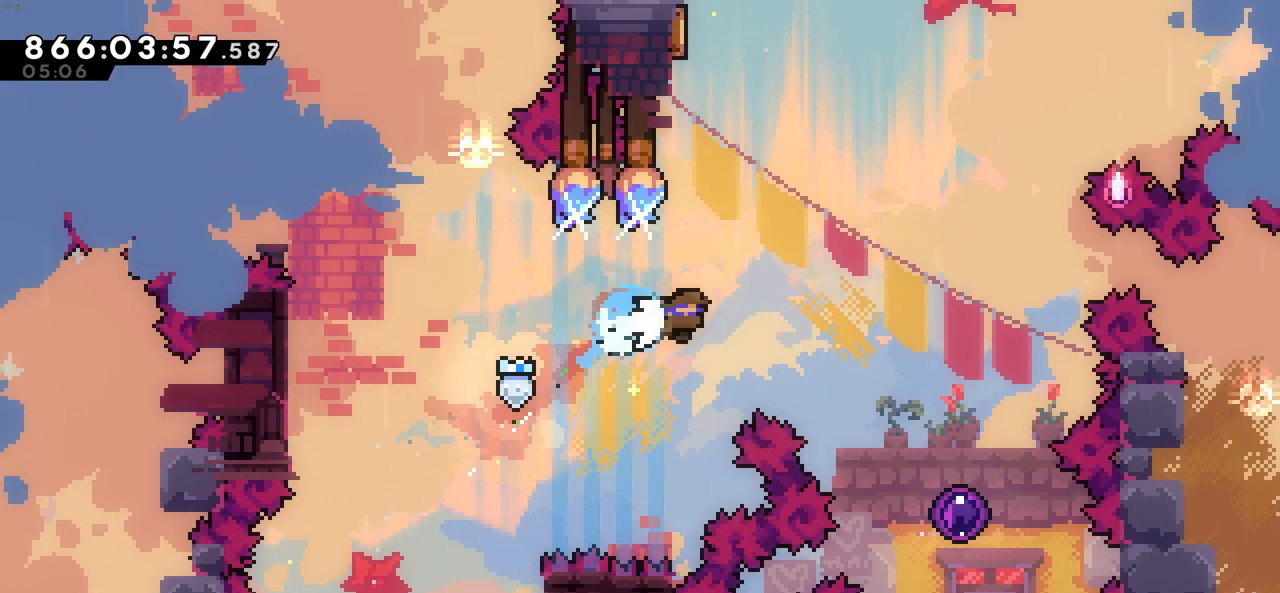
{"keys": ["up"], "events": [[100, "x", "up"], [383, "right", "up"], [416, "up", "down"]]}
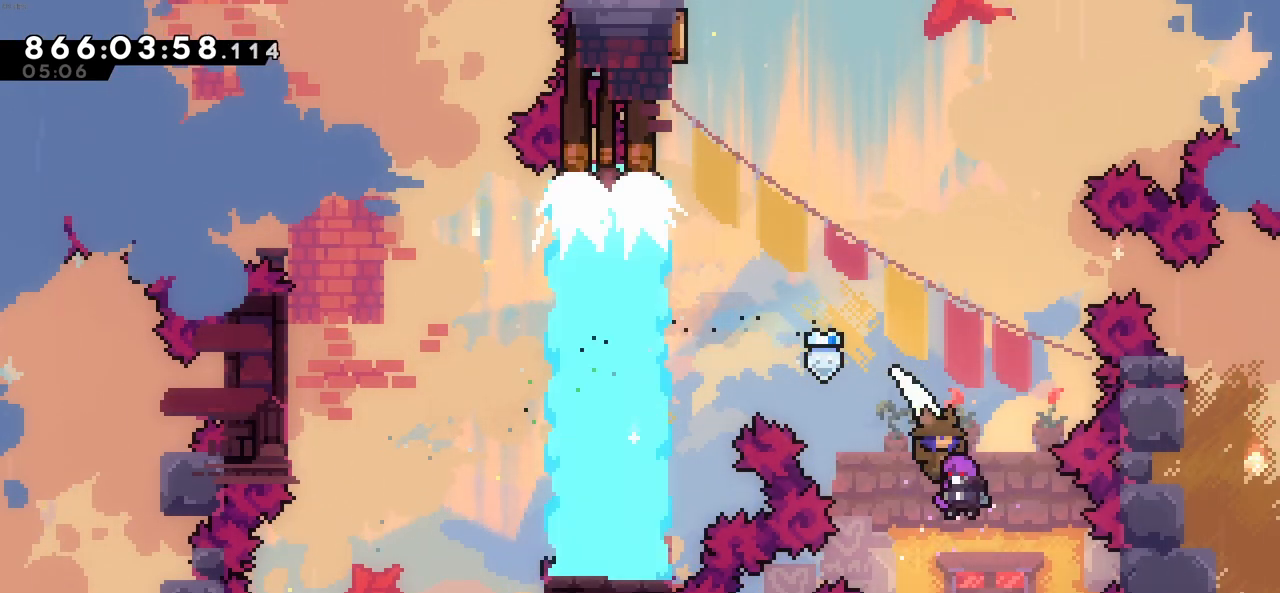
{"keys": ["left", "up"], "events": [[483, "left", "down"]]}
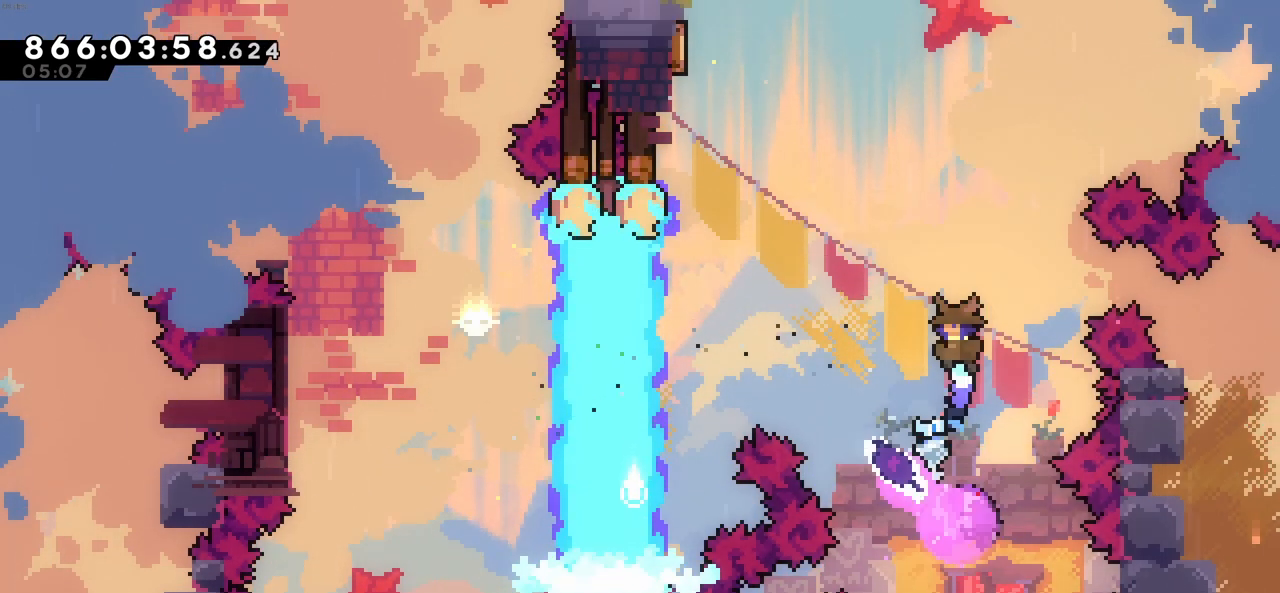
{"keys": ["left"], "events": [[216, "up", "up"]]}
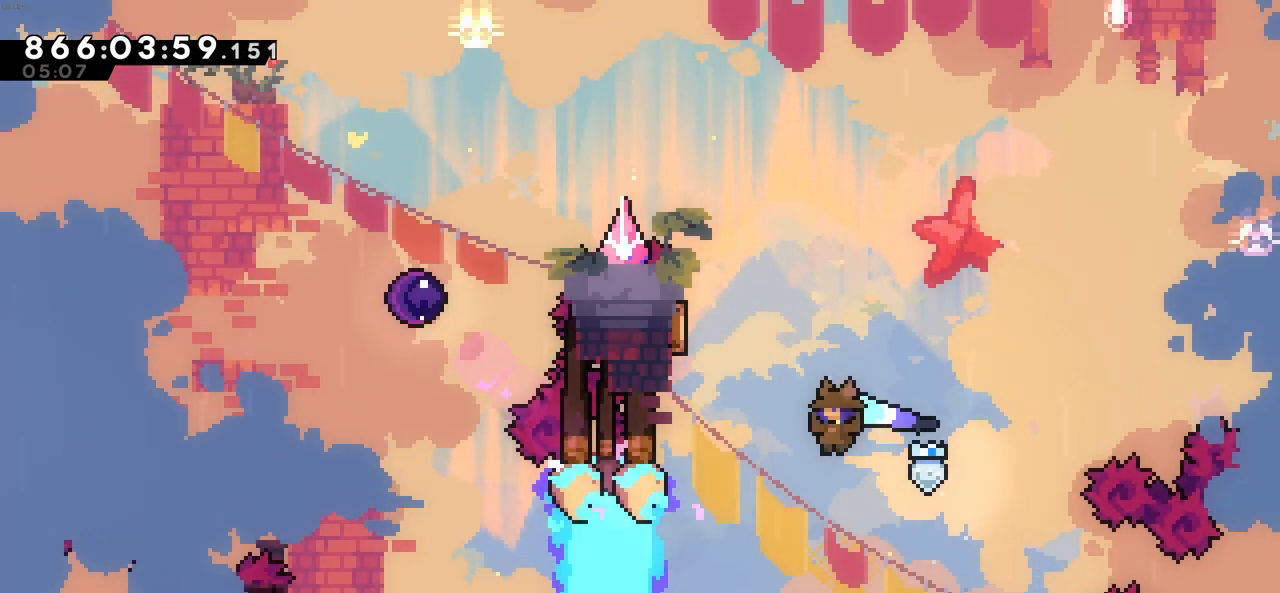
{"keys": ["left"], "events": [[100, "up", "down"], [100, "x", "down"], [283, "x", "up"], [333, "up", "up"]]}
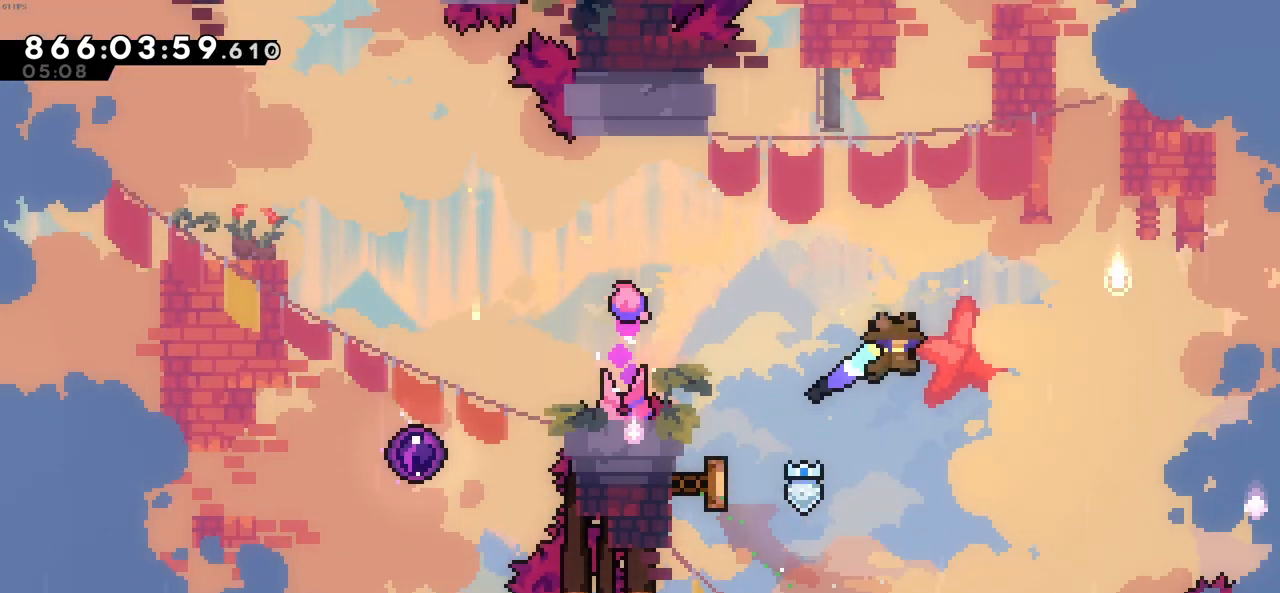
{"keys": ["left", "up", "x"], "events": [[400, "up", "down"], [400, "x", "down"]]}
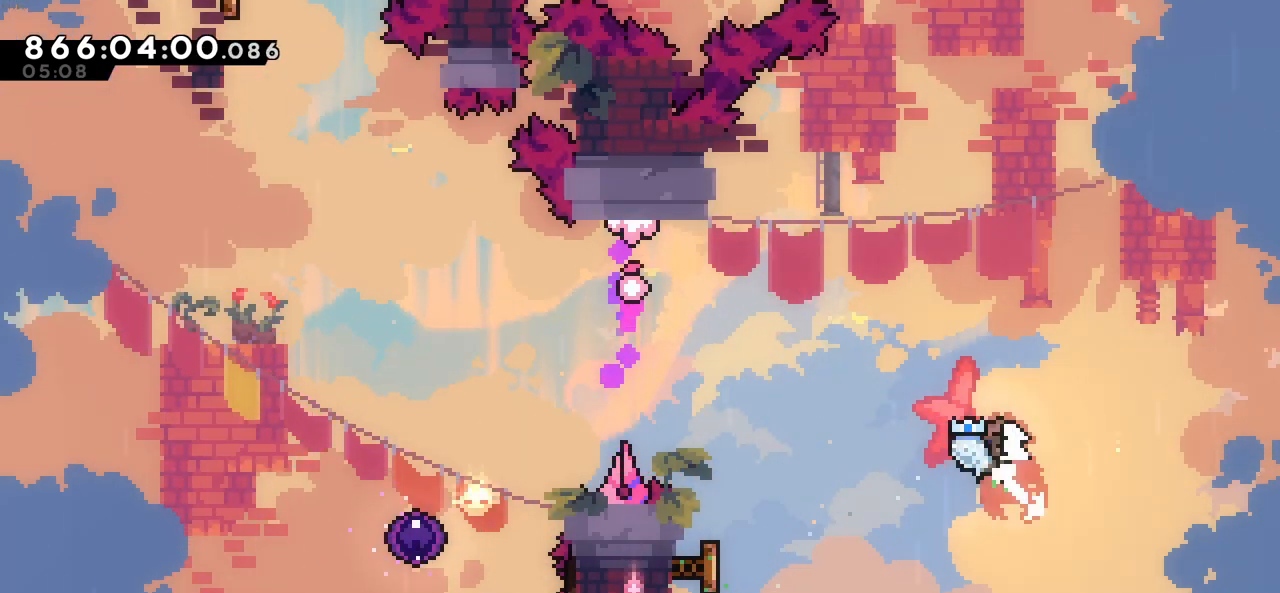
{"keys": ["left"], "events": [[83, "x", "up"], [133, "up", "up"], [450, "left", "up"], [500, "left", "down"]]}
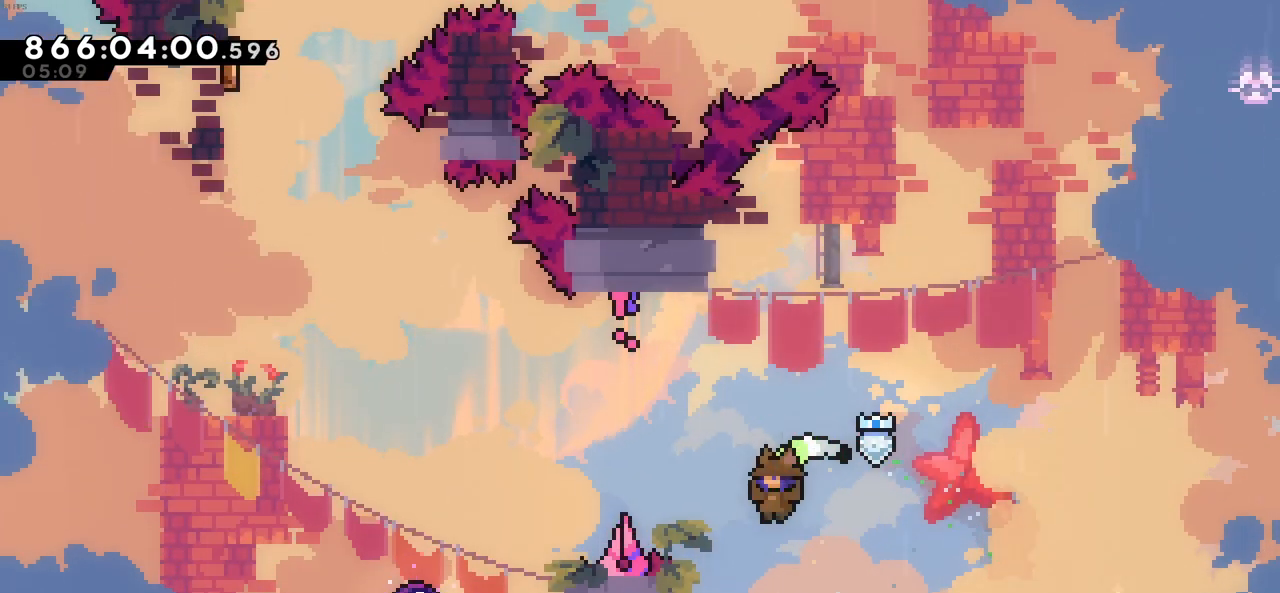
{"keys": ["left"], "events": []}
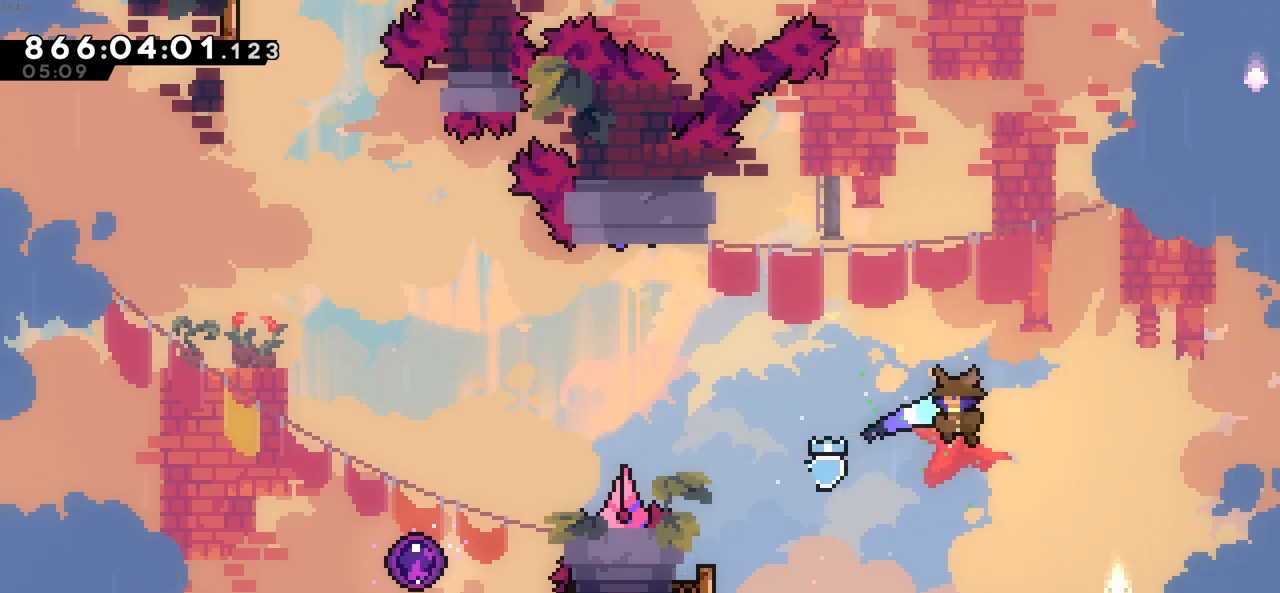
{"keys": ["left", "up", "x"], "events": [[350, "up", "down"], [383, "x", "down"]]}
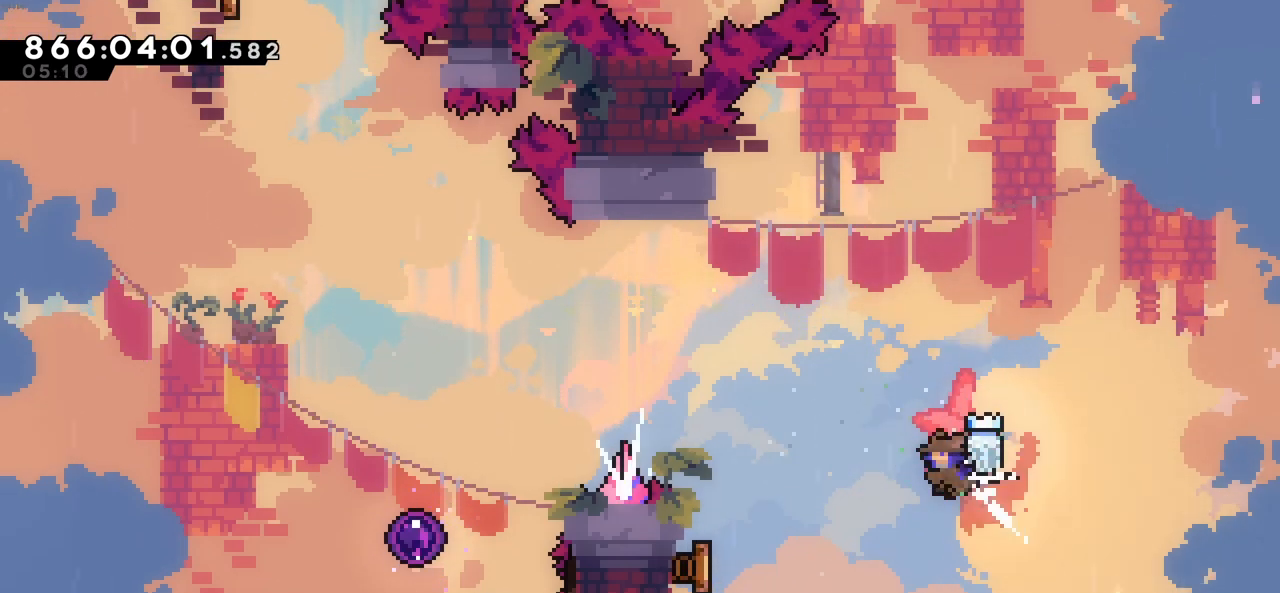
{"keys": ["left"], "events": [[83, "x", "up"], [166, "up", "up"], [316, "left", "up"], [450, "left", "down"]]}
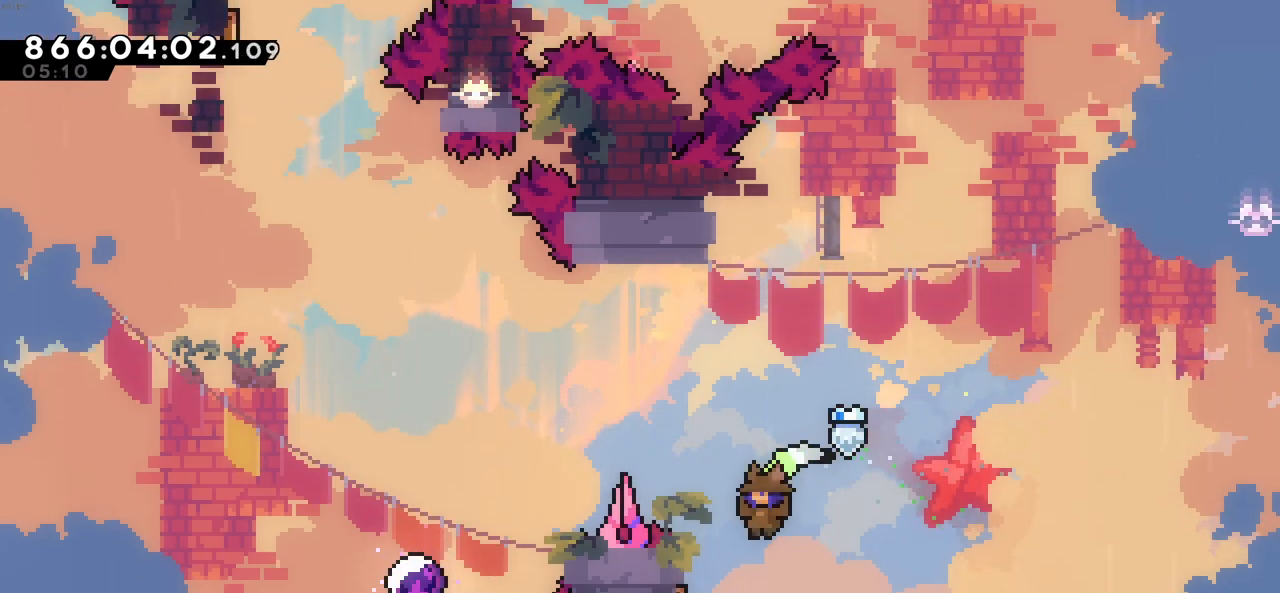
{"keys": ["left"], "events": []}
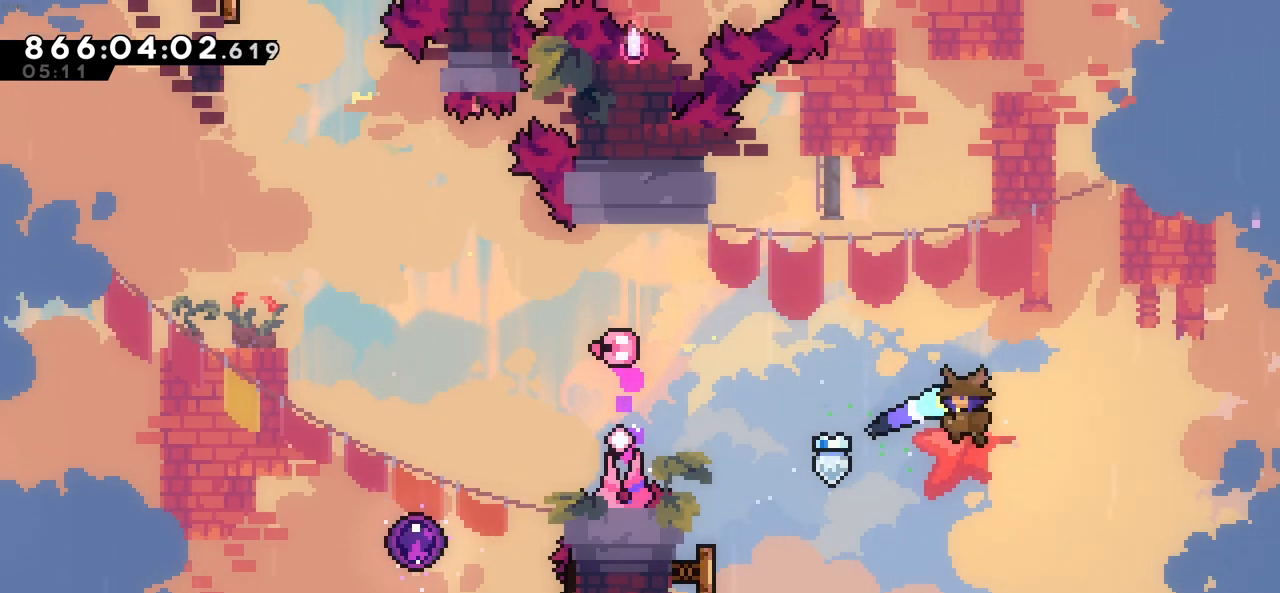
{"keys": ["left", "up", "x"], "events": [[333, "up", "down"], [400, "x", "down"]]}
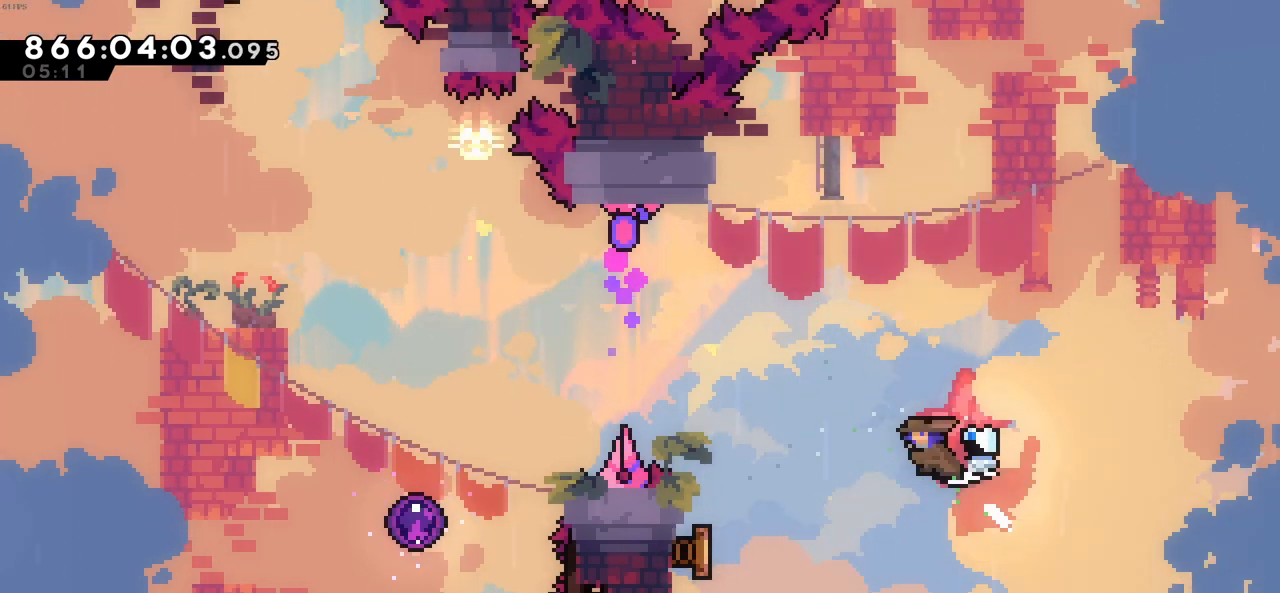
{"keys": ["left", "up", "x"], "events": [[83, "x", "up"], [133, "up", "up"], [366, "up", "down"], [416, "x", "down"]]}
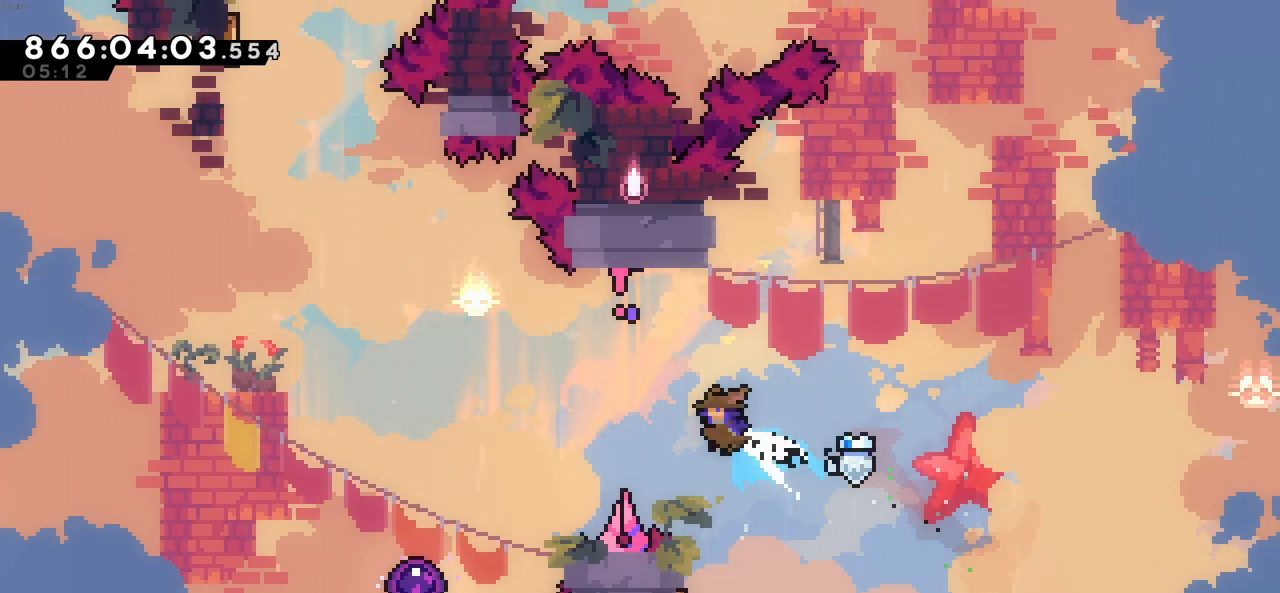
{"keys": ["left"], "events": [[100, "x", "up"], [150, "up", "up"]]}
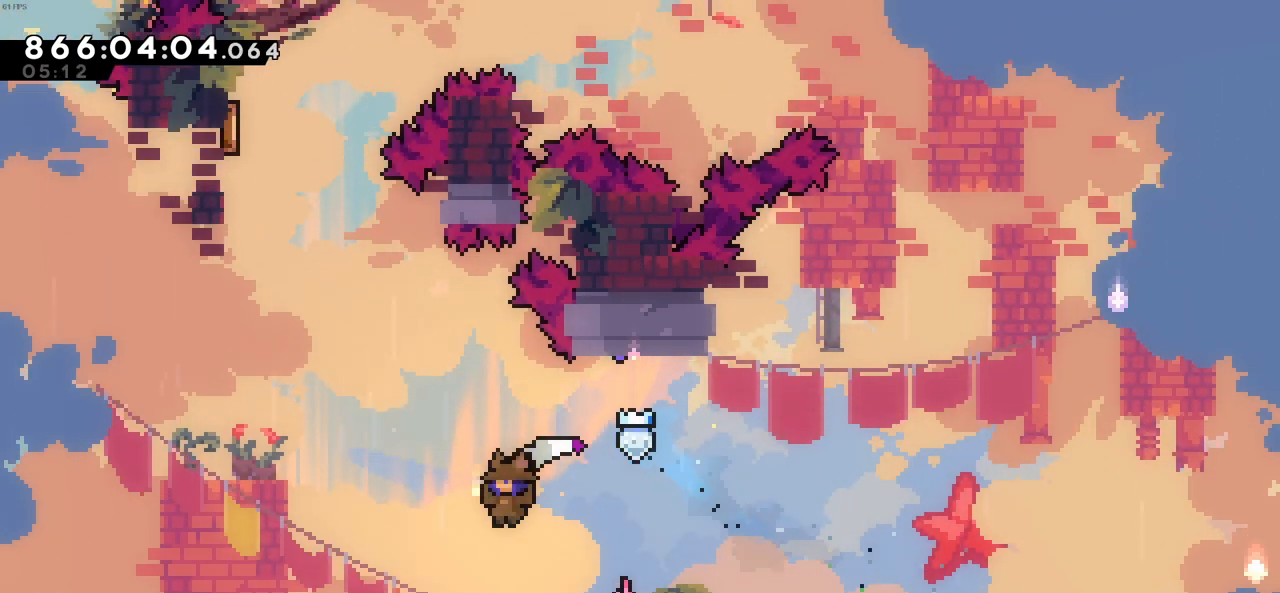
{"keys": ["up"], "events": [[150, "up", "down"], [200, "left", "up"]]}
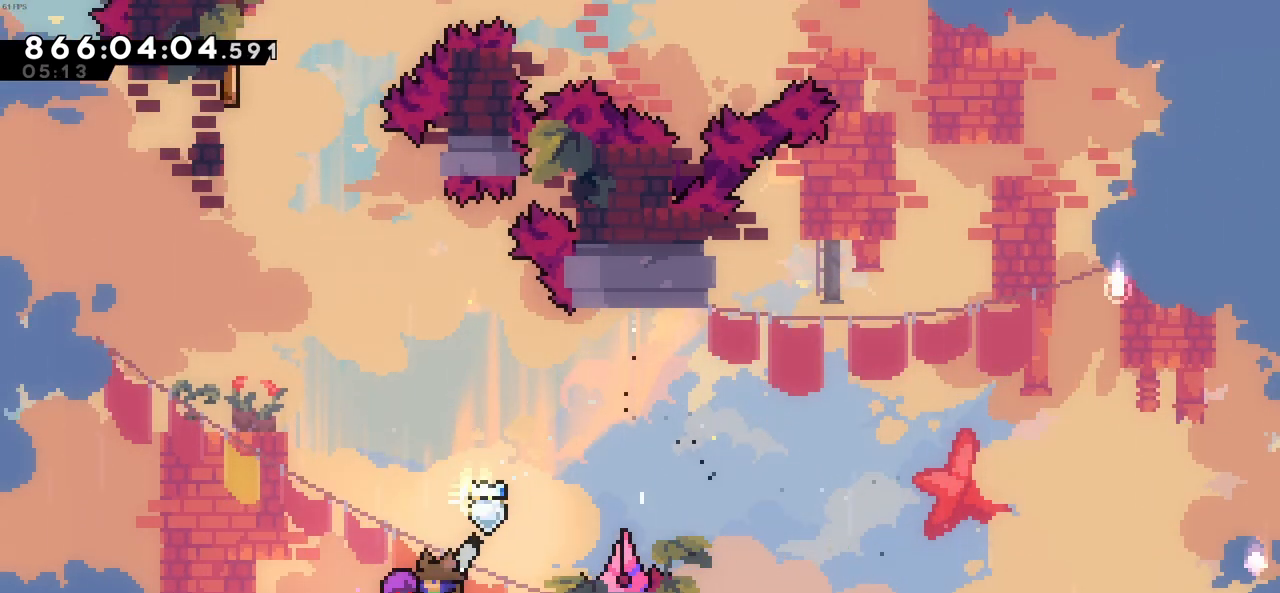
{"keys": ["left"], "events": [[133, "left", "down"], [316, "up", "up"]]}
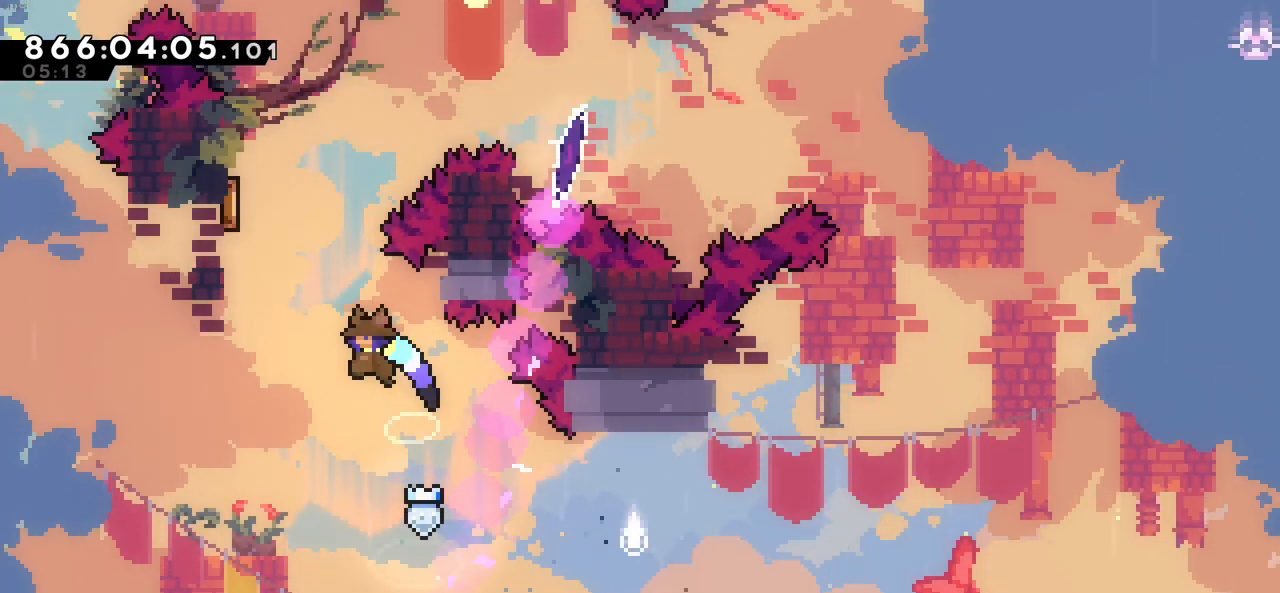
{"keys": ["up"], "events": [[233, "left", "up"], [233, "up", "down"], [283, "x", "down"], [466, "x", "up"]]}
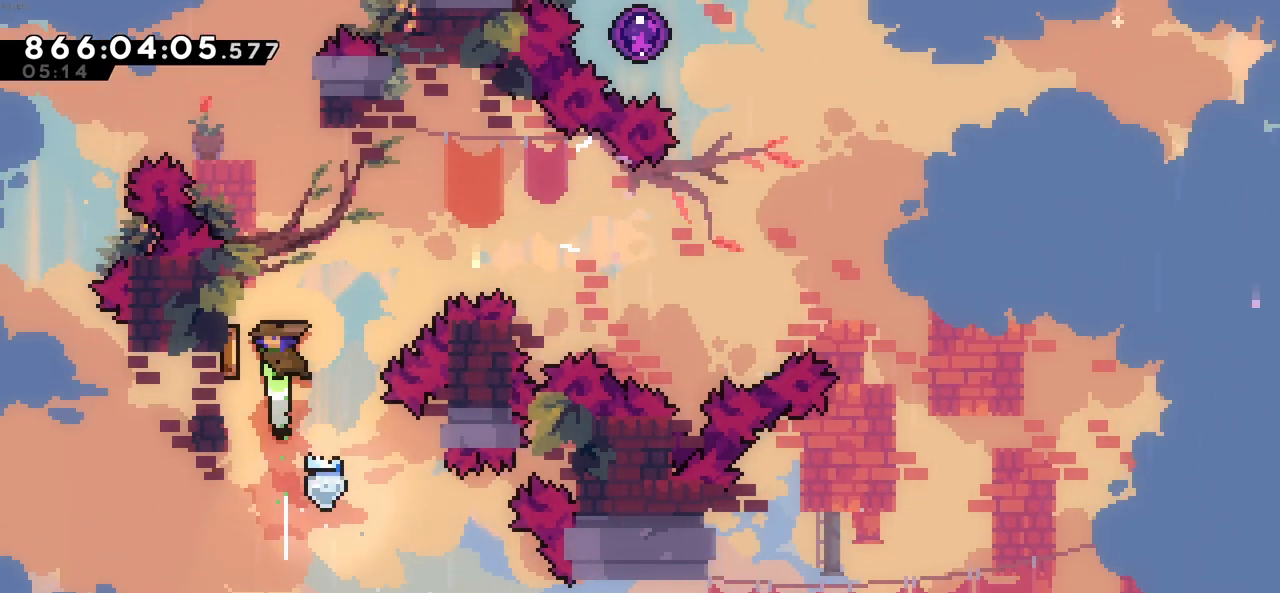
{"keys": ["right"], "events": [[16, "up", "up"], [150, "left", "down"], [350, "right", "down"], [400, "left", "up"]]}
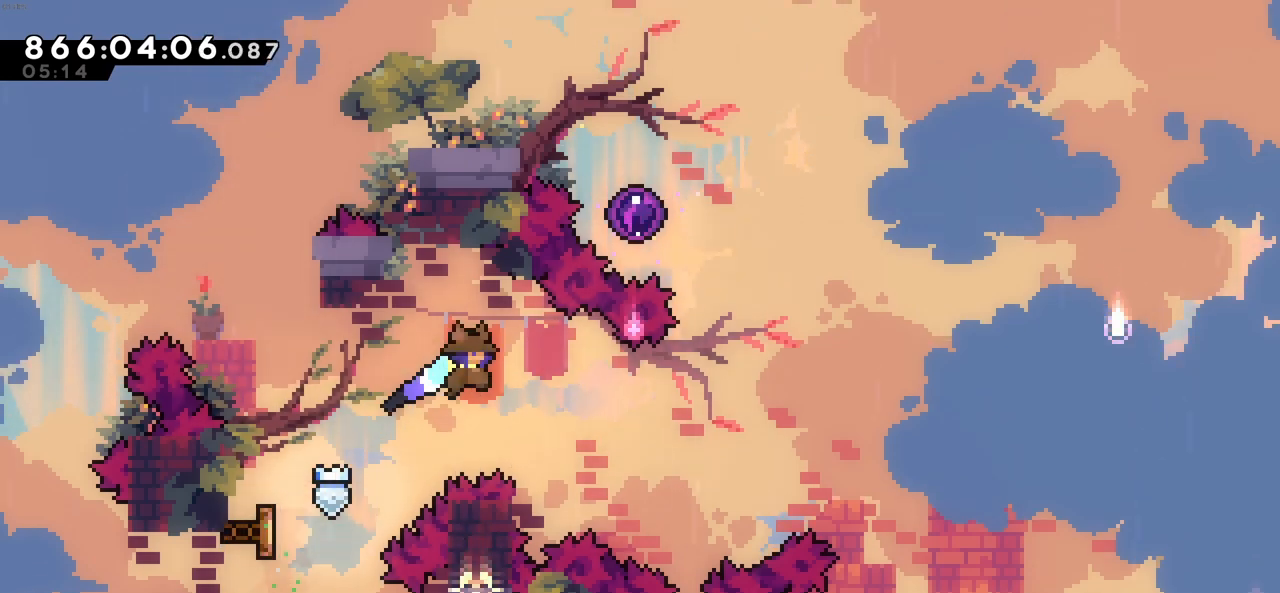
{"keys": ["right", "up", "x"], "events": [[366, "up", "down"], [400, "x", "down"]]}